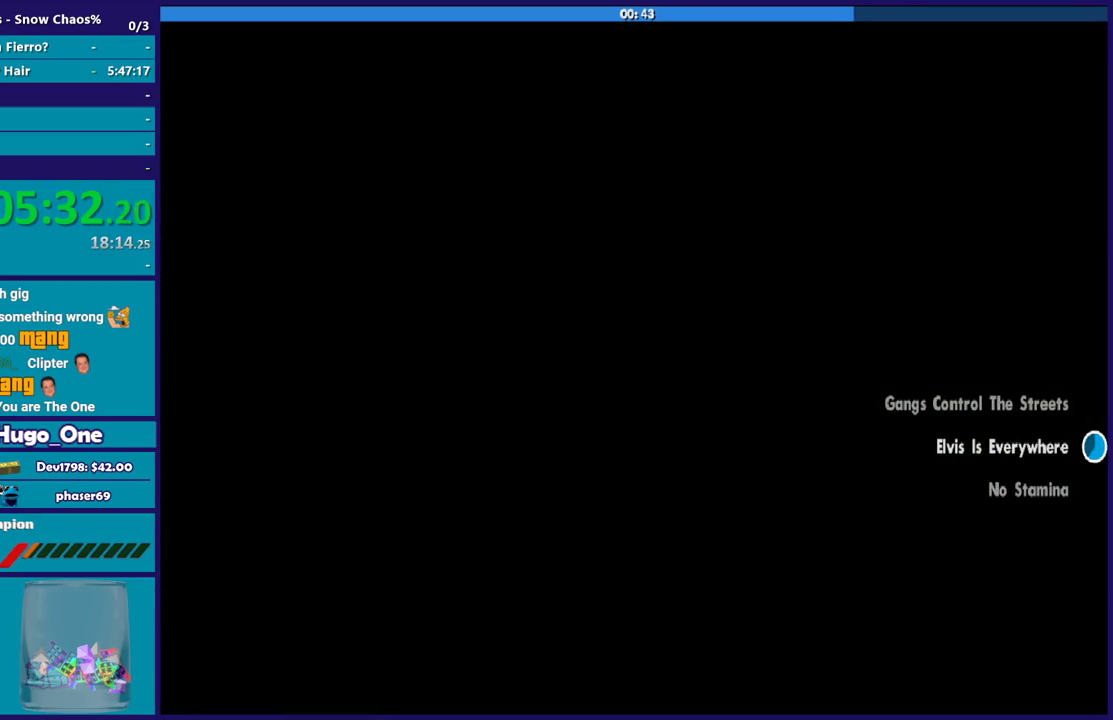
Gameplay with a controller (Xbox layout); each line is a JSON object with the inputs held at the frame after it. "events" lists button and stick changes between this image and that frame as [ms after this image, input, new state], when the widget could be followed in between.
{"buttons": [], "left_stick": "center", "right_stick": "center", "events": [[167, "R2", "down"], [300, "A", "up"], [300, "R2", "up"], [367, "A", "down"], [401, "R2", "down"], [501, "A", "up"], [501, "R2", "up"]]}
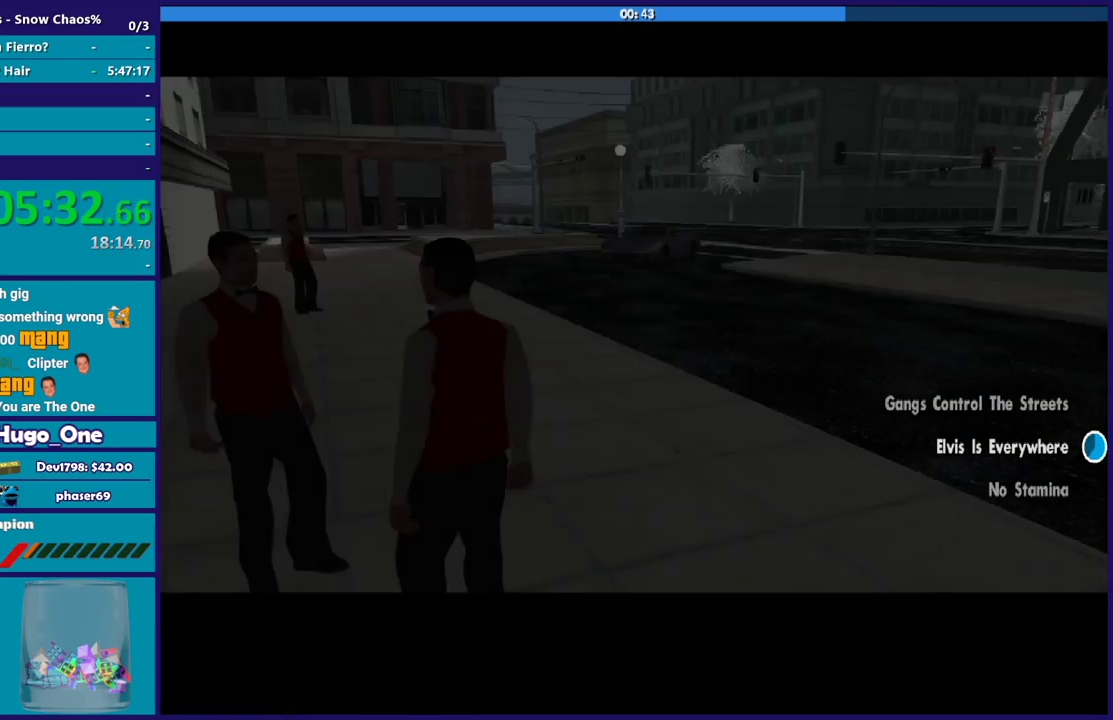
{"buttons": ["A"], "left_stick": "center", "right_stick": "center", "events": [[133, "A", "down"], [233, "A", "up"], [300, "A", "down"], [433, "A", "up"], [500, "A", "down"]]}
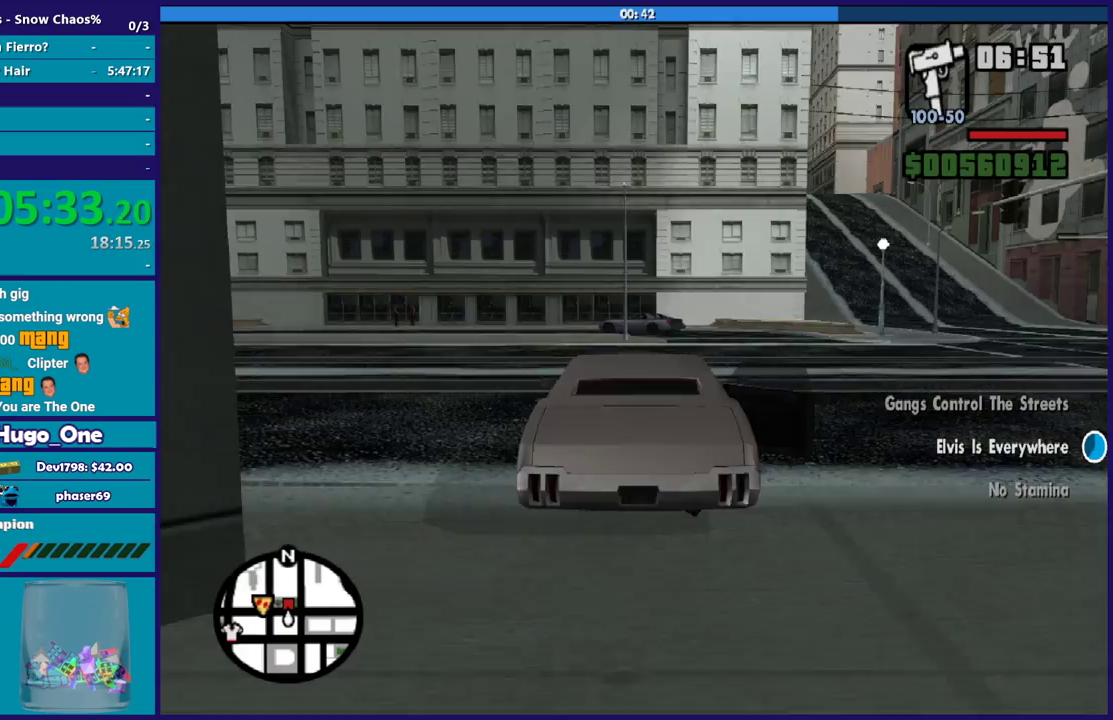
{"buttons": ["R2"], "left_stick": "center", "right_stick": "center", "events": [[33, "R2", "down"], [167, "A", "up"], [200, "R2", "up"], [467, "R2", "down"]]}
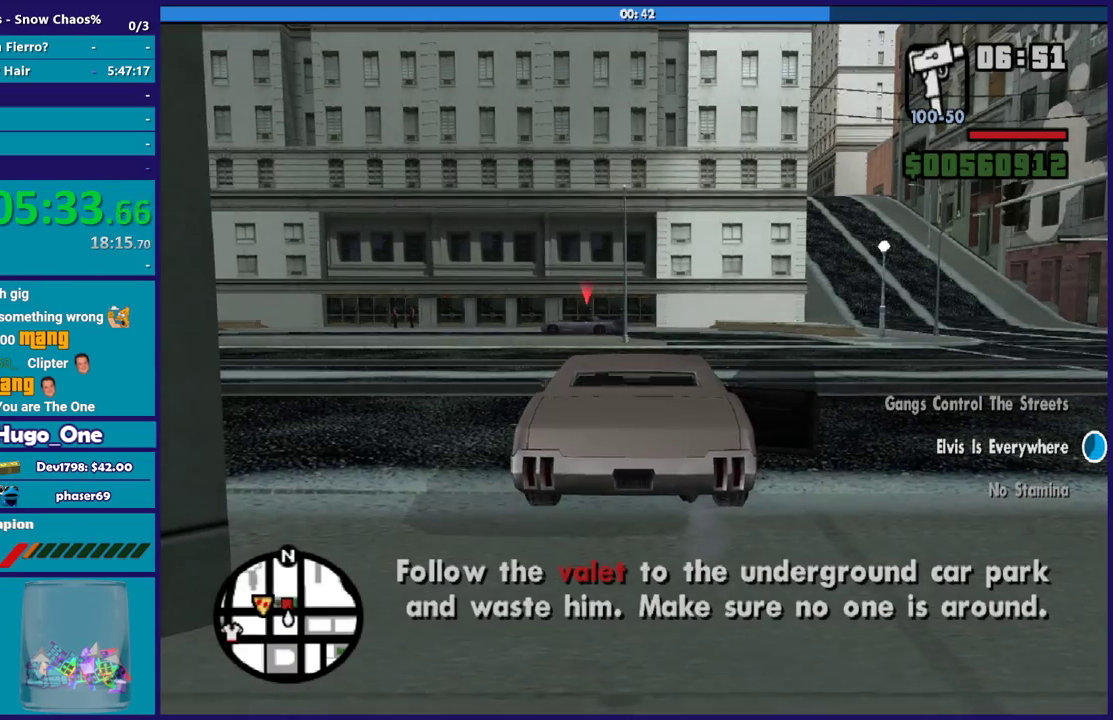
{"buttons": ["R2"], "left_stick": "up-left", "right_stick": "down-left", "events": [[66, "left_stick", "up-left"], [200, "left_stick", "left"], [267, "left_stick", "up-left"], [267, "right_stick", "down-left"]]}
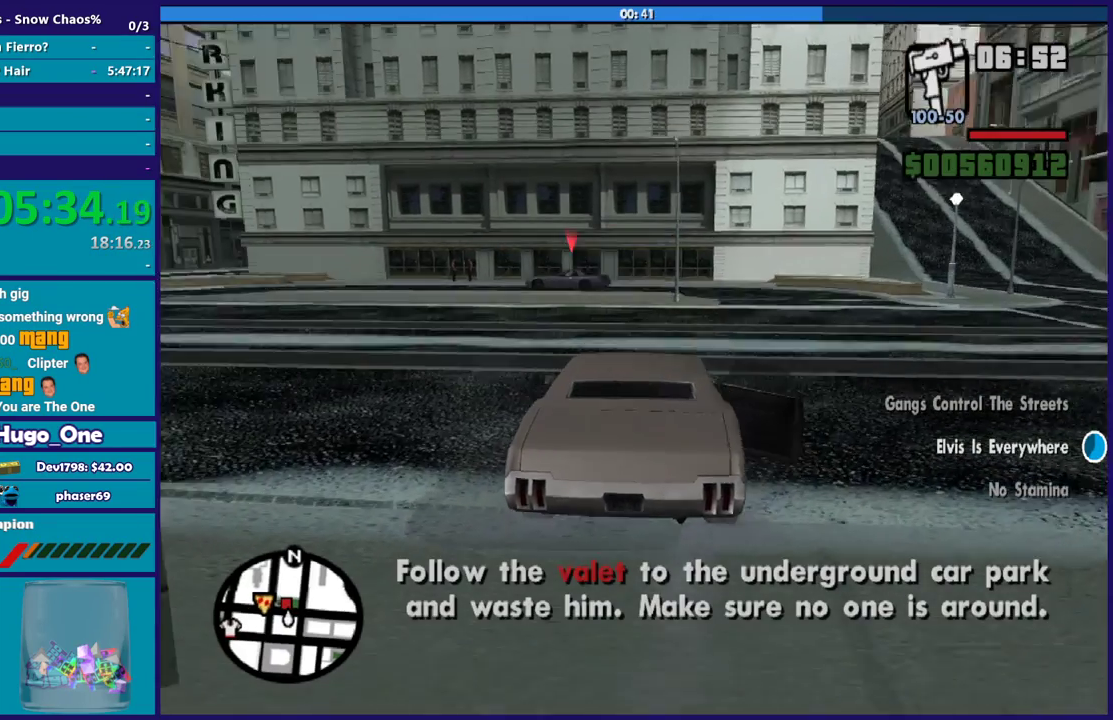
{"buttons": ["R2"], "left_stick": "center", "right_stick": "center", "events": [[67, "left_stick", "center"], [234, "left_stick", "up-left"], [234, "right_stick", "center"], [501, "left_stick", "center"]]}
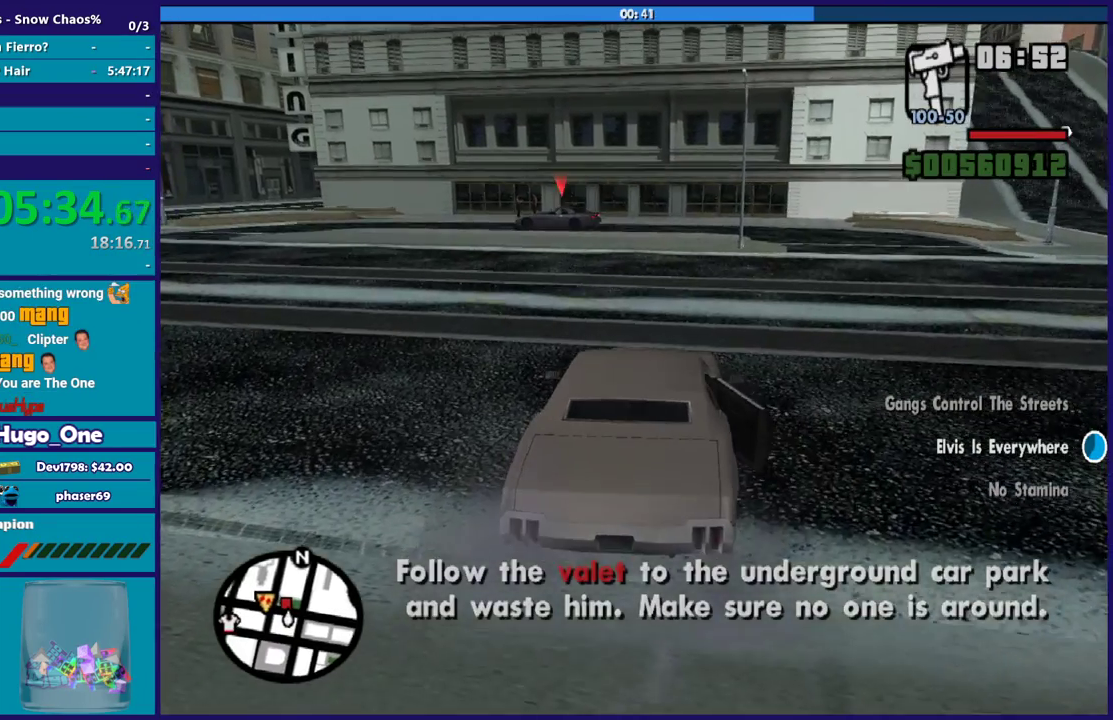
{"buttons": ["R2"], "left_stick": "left", "right_stick": "down-left", "events": [[133, "right_stick", "down-left"], [233, "left_stick", "up-left"], [367, "left_stick", "center"], [500, "left_stick", "left"]]}